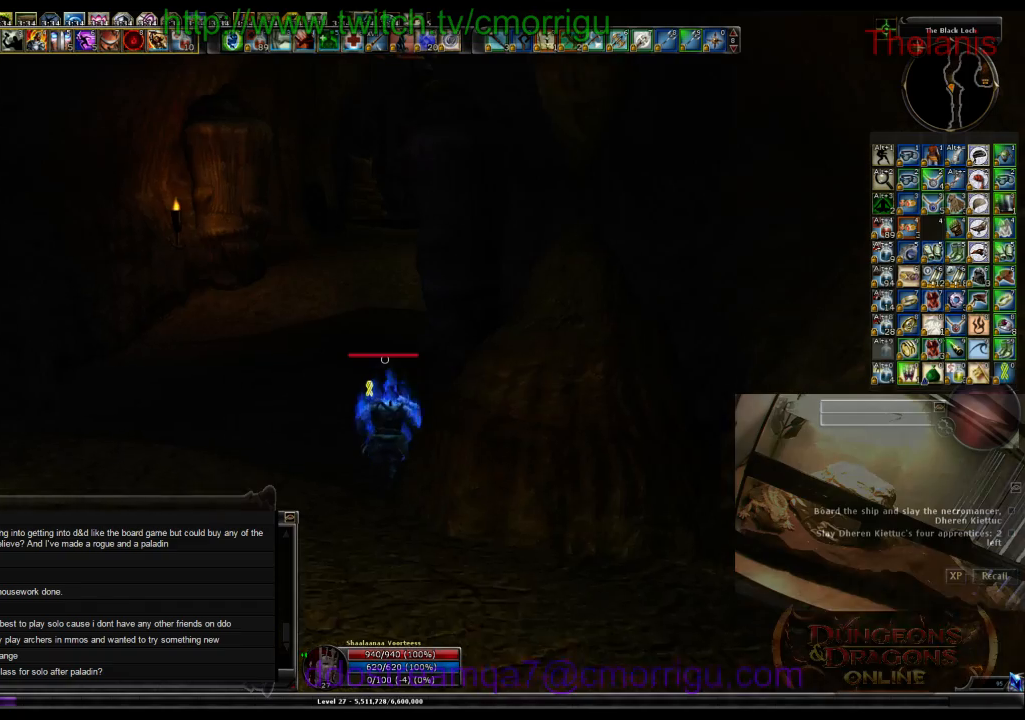
Gameplay with keyboard; each line is a JSON object with the keys held at the frame after it. "events" lists presses ("down") and releases ("up") of ".", "/", "0", "1", "2", "3", "4", "5", "6", "7", "8", "9", "a", "b", "backslash", "backspace", "c", "caps_lock", "comma", "ctrl_l", "ctrl_r", "d", "e", "equals", "escape", "f", "f1", "f10", "f11", "f12", "f2", "f3", "f4", "f5", "f6", "f7", "f8", "f9", "g", "h", "i", "j", "k", "l", "lbracket", "m", "minus", "n", "o", "p", "q", "quote", "r", "rbracket", "return", "s", "semicolon", "shift_l", "shift_r", "space", "t", "tab", "tilde", "u", "v", "w", "x", "y" and "z" between this image and that frame as [ms after this image, input, new state], when the widget could be followed in between. No other keys are recorded. Mouse input is not recorded.
{"keys": ["w"], "events": []}
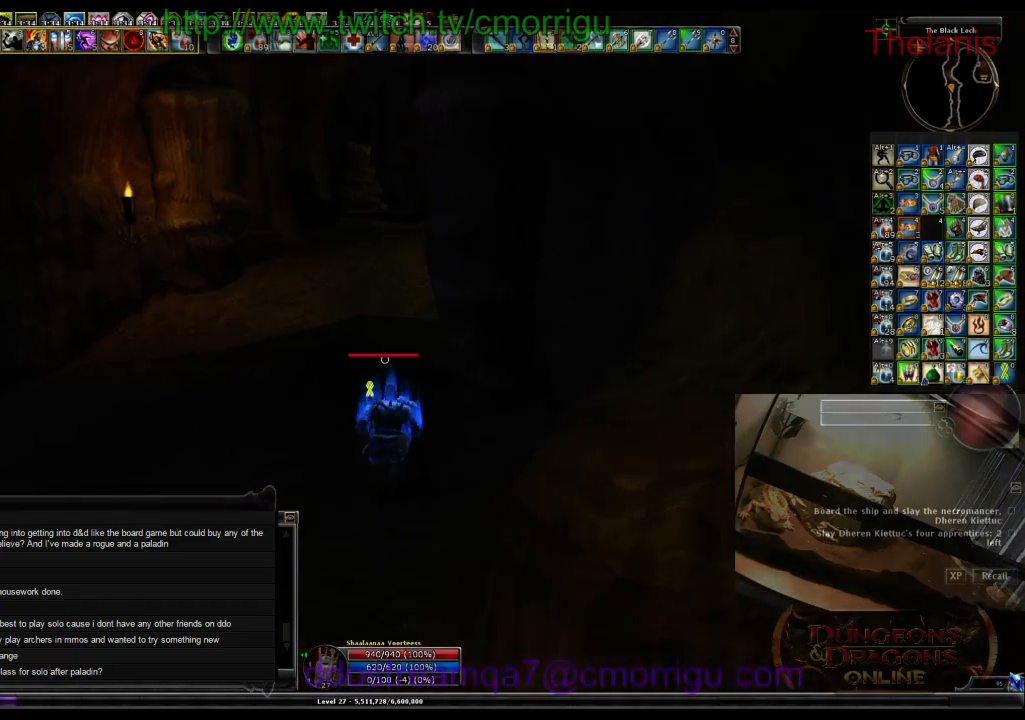
{"keys": ["w"], "events": []}
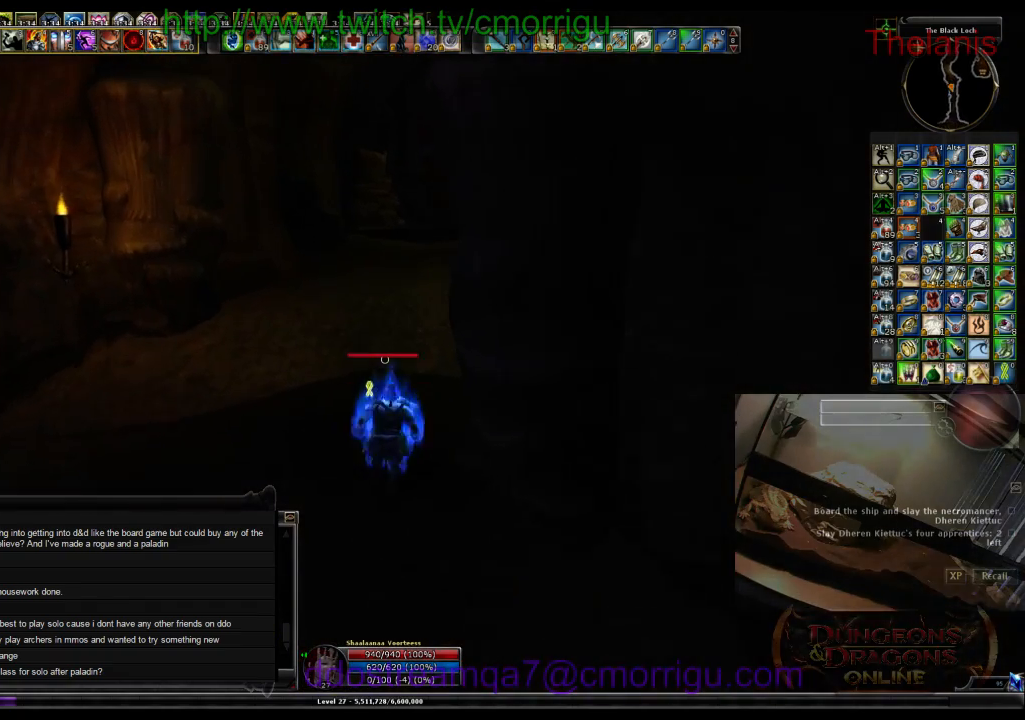
{"keys": ["w"], "events": [[67, "a", "down"], [300, "a", "up"]]}
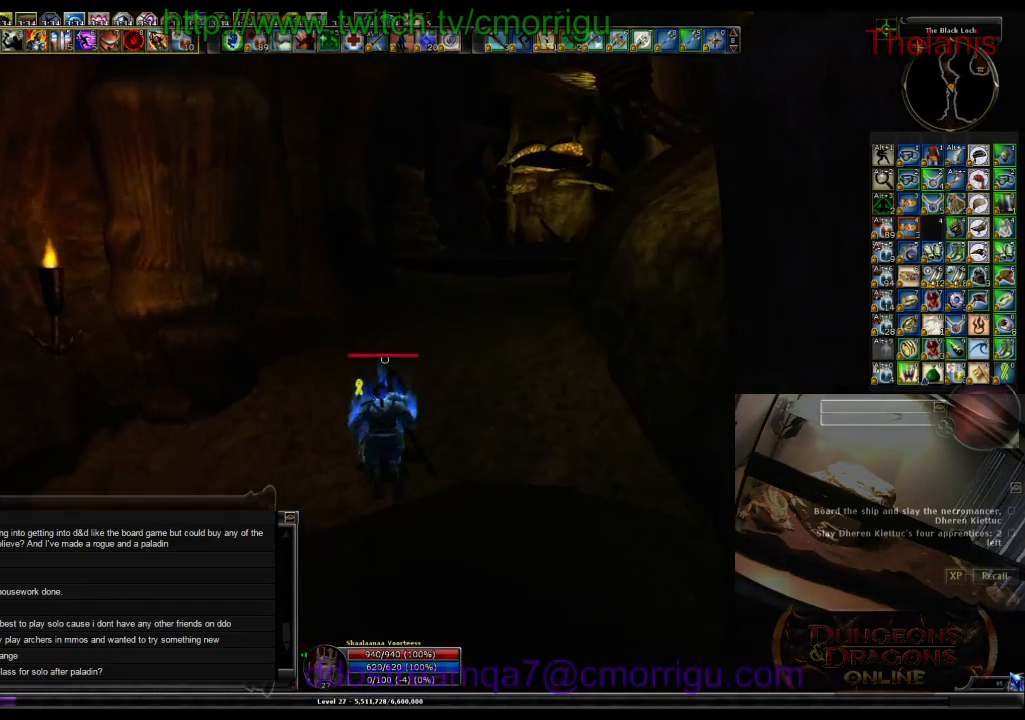
{"keys": ["w"], "events": []}
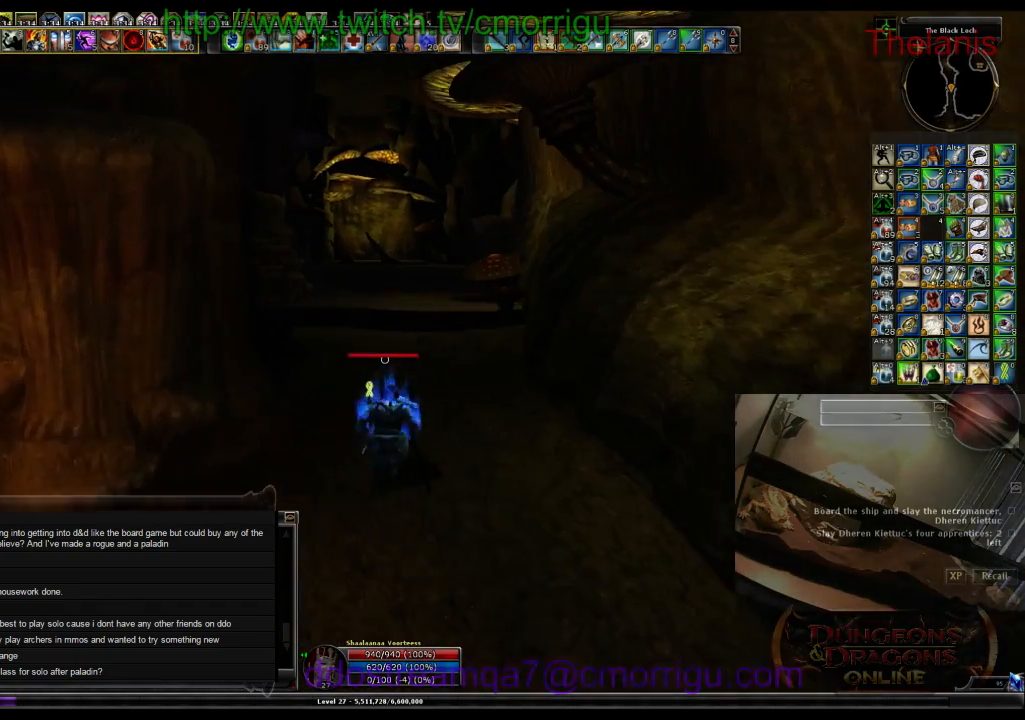
{"keys": ["w"], "events": []}
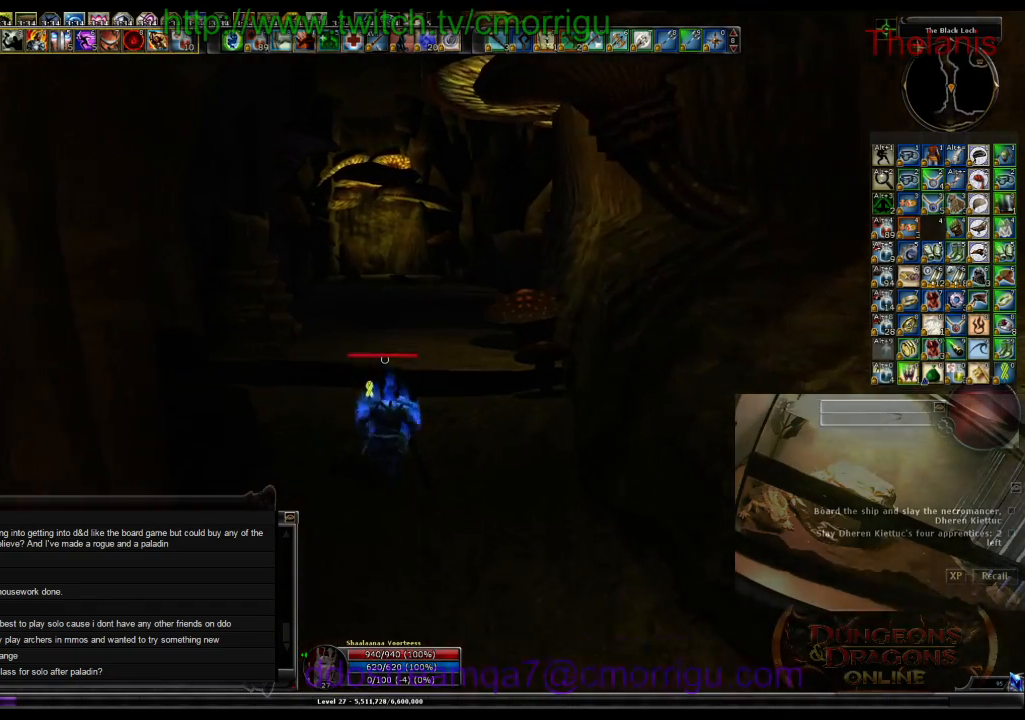
{"keys": ["w"], "events": []}
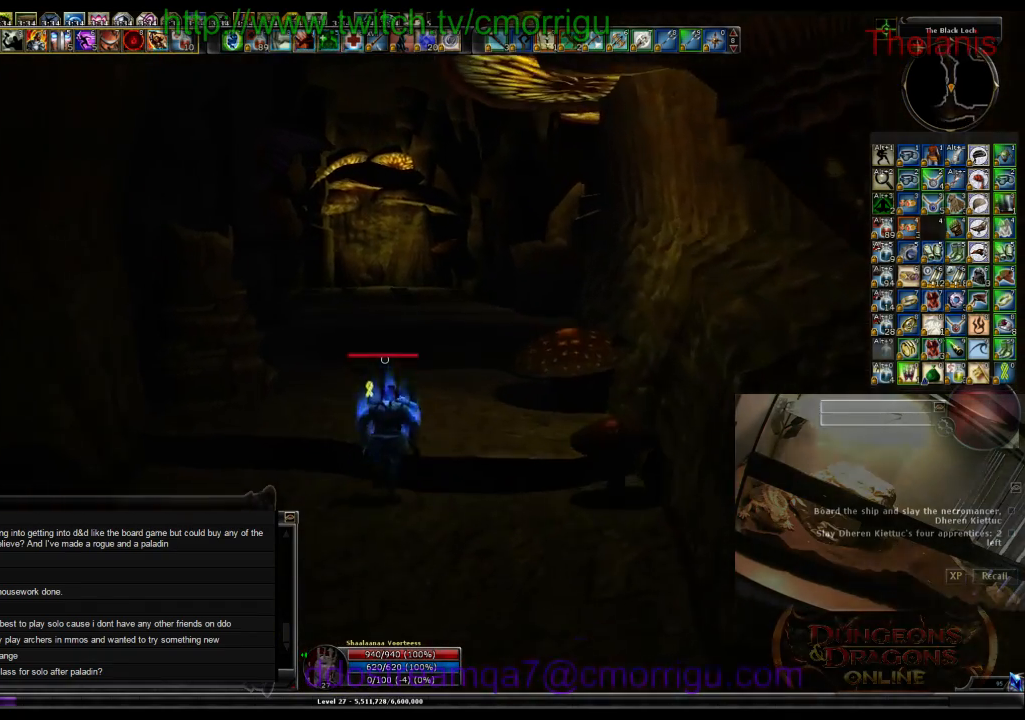
{"keys": ["w"], "events": []}
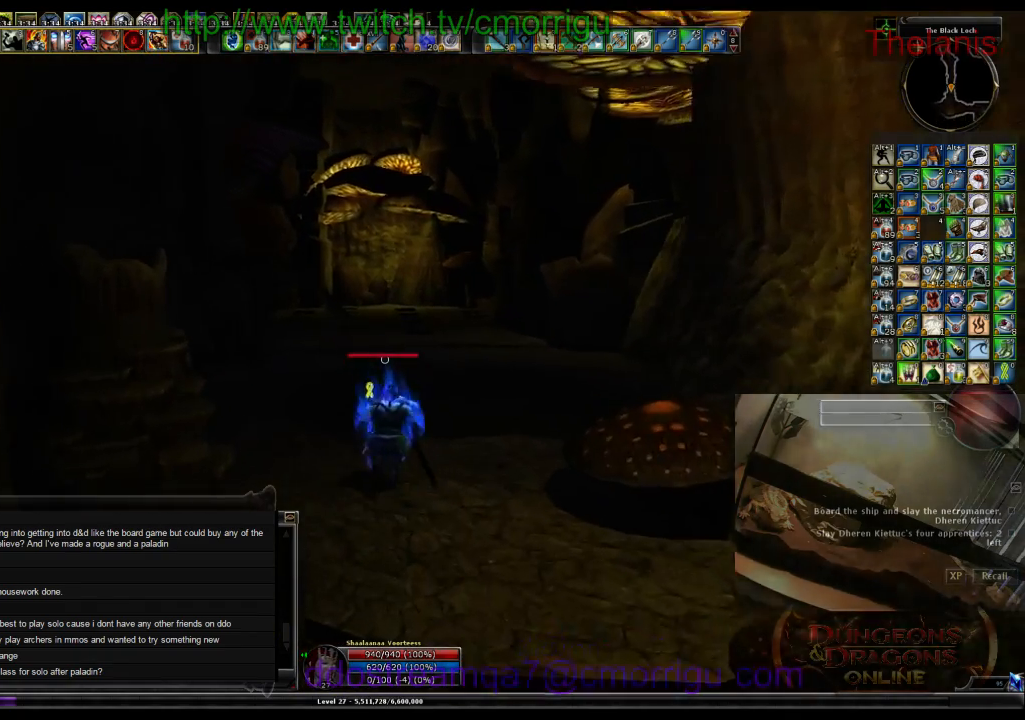
{"keys": ["w"], "events": []}
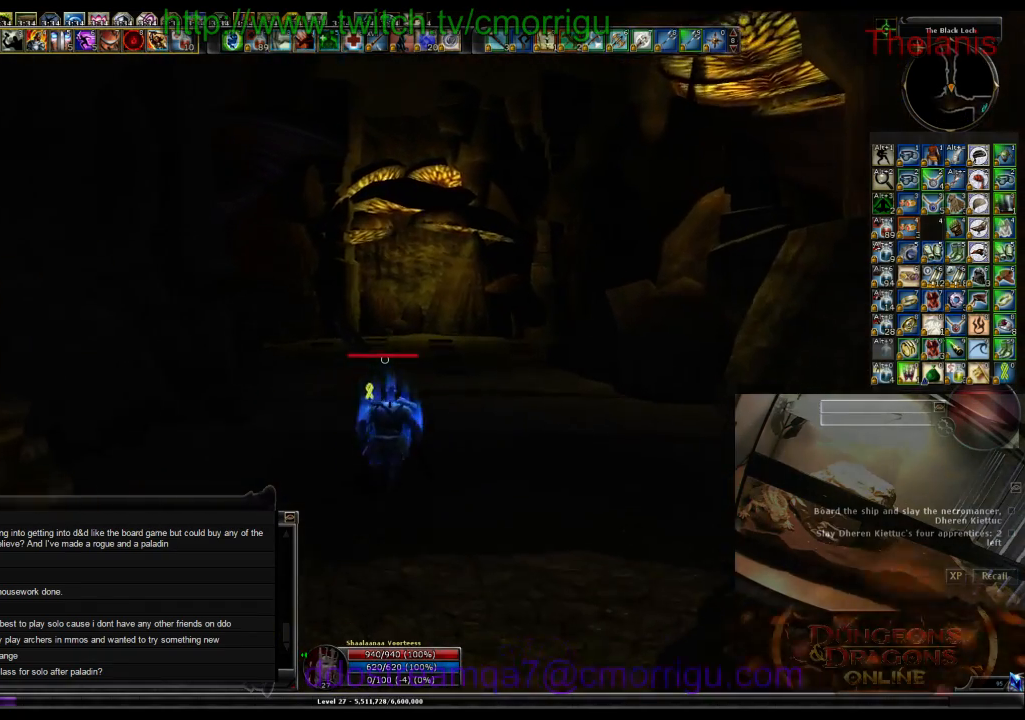
{"keys": ["w"], "events": []}
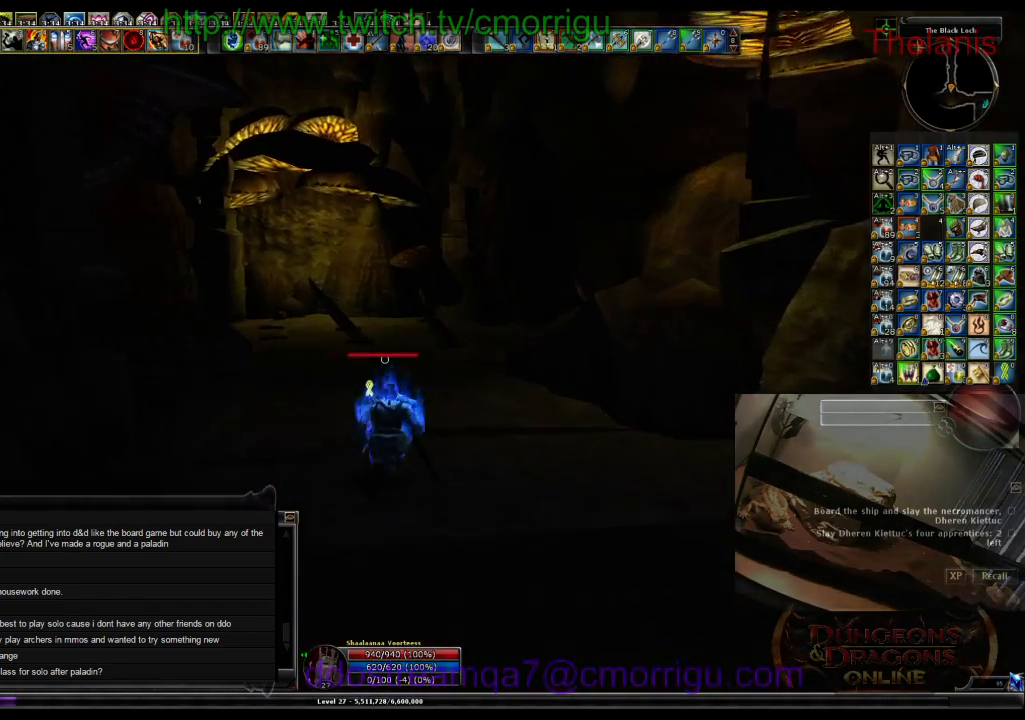
{"keys": ["w"], "events": []}
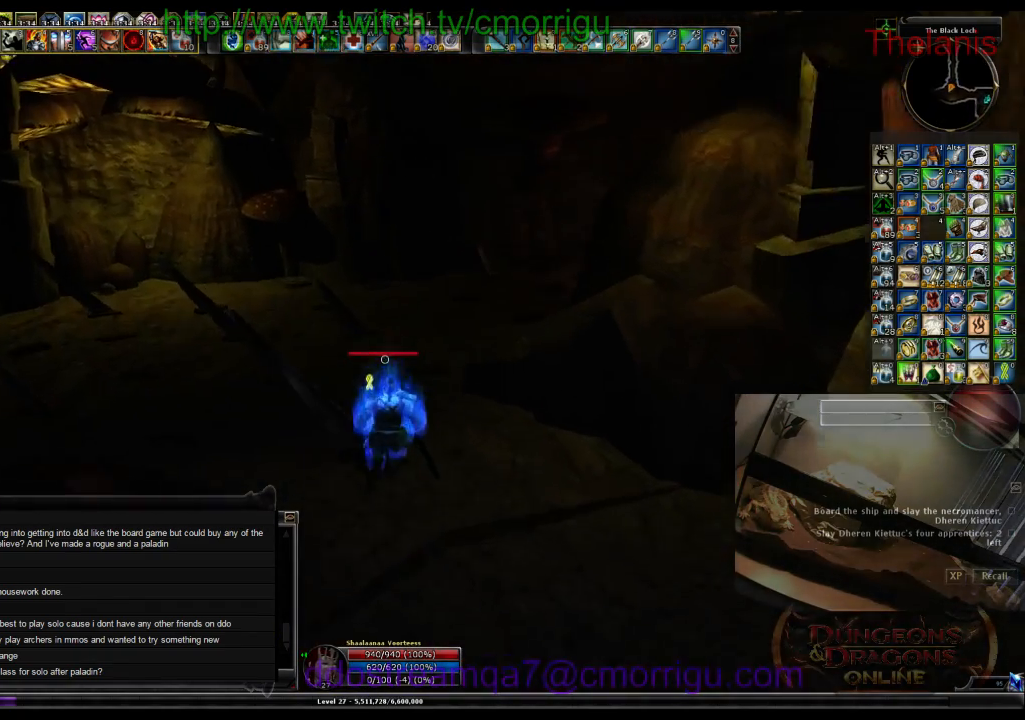
{"keys": ["w"], "events": []}
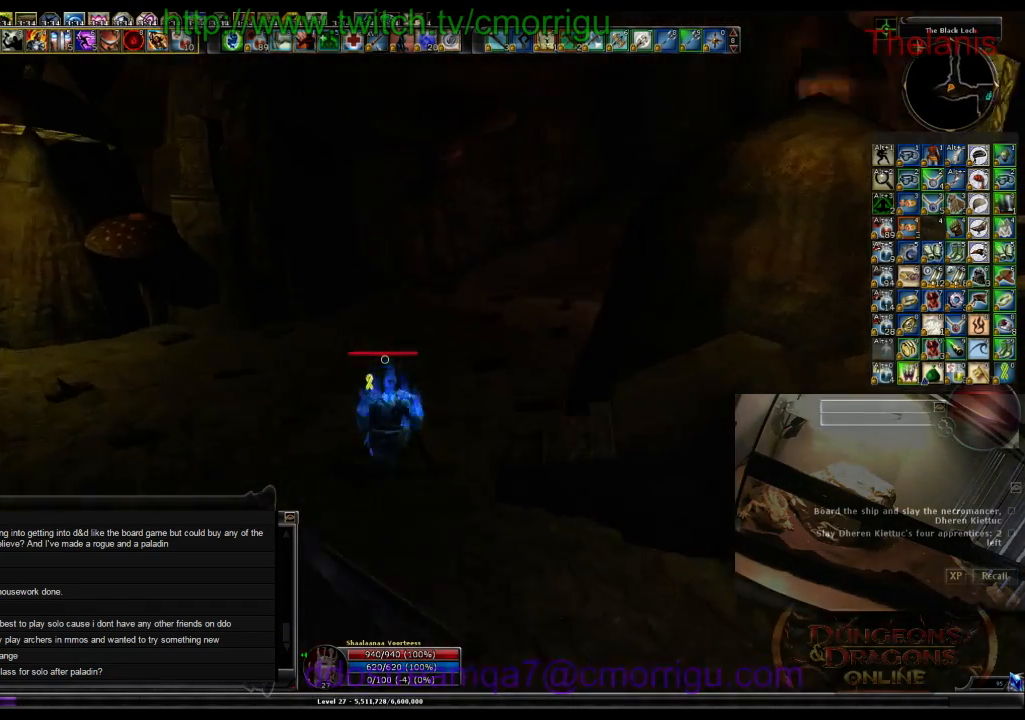
{"keys": ["w"], "events": []}
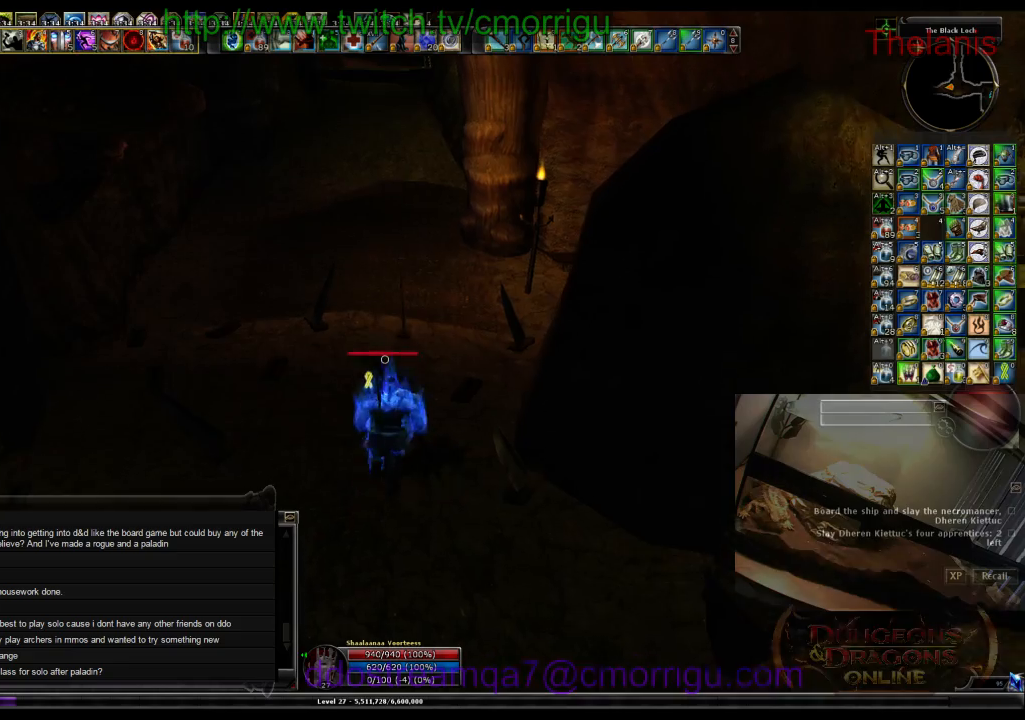
{"keys": ["w"], "events": []}
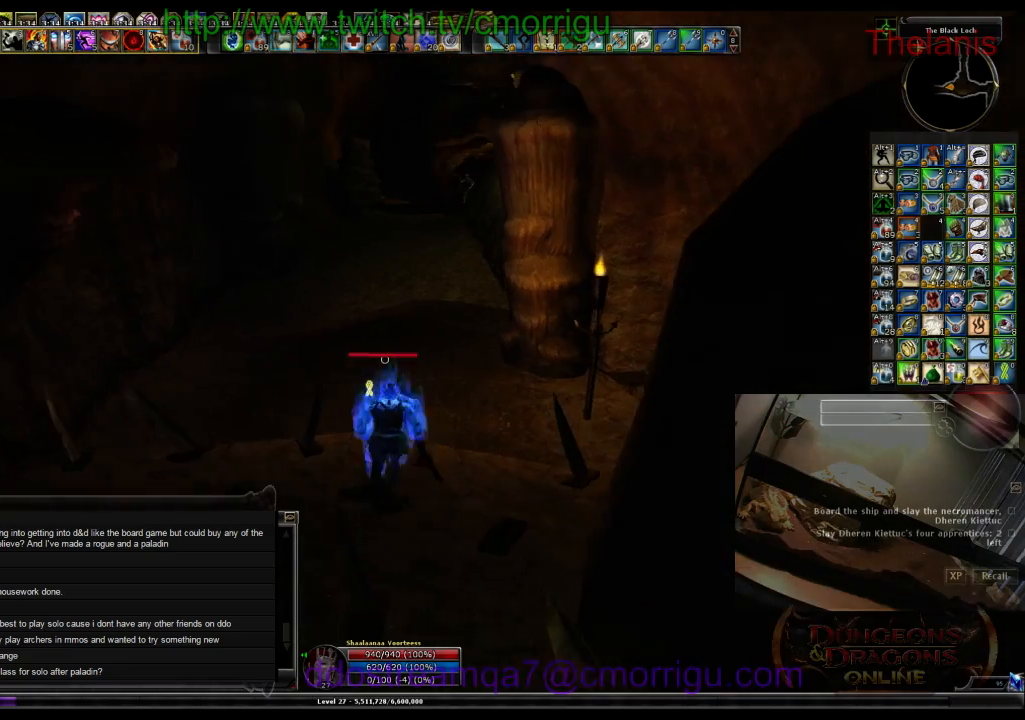
{"keys": ["w"], "events": []}
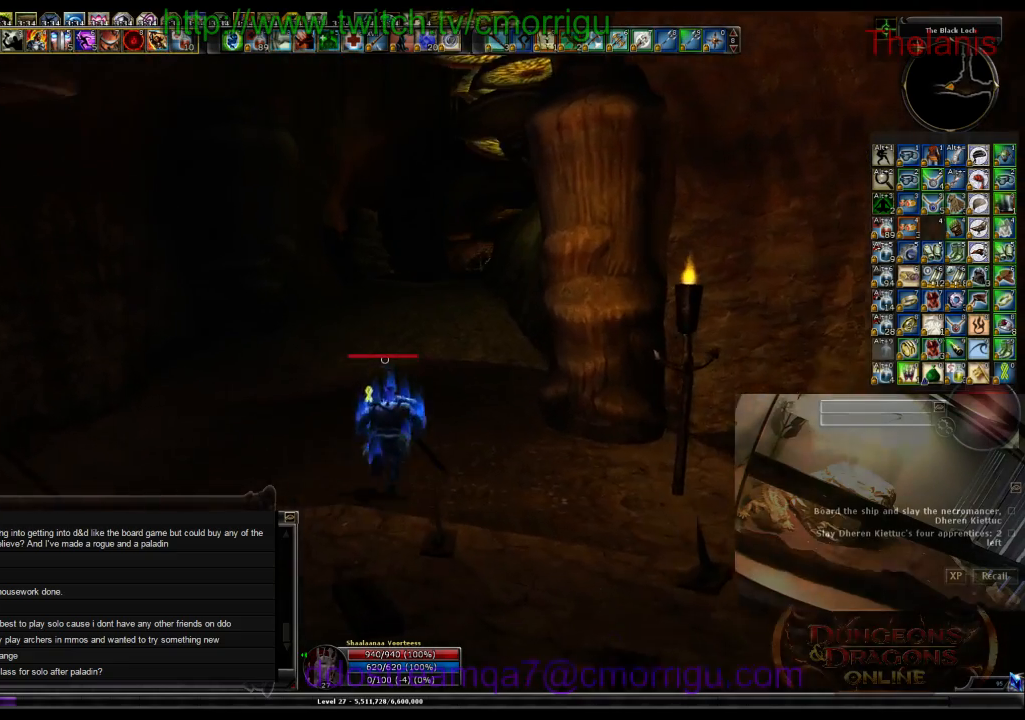
{"keys": ["w"], "events": []}
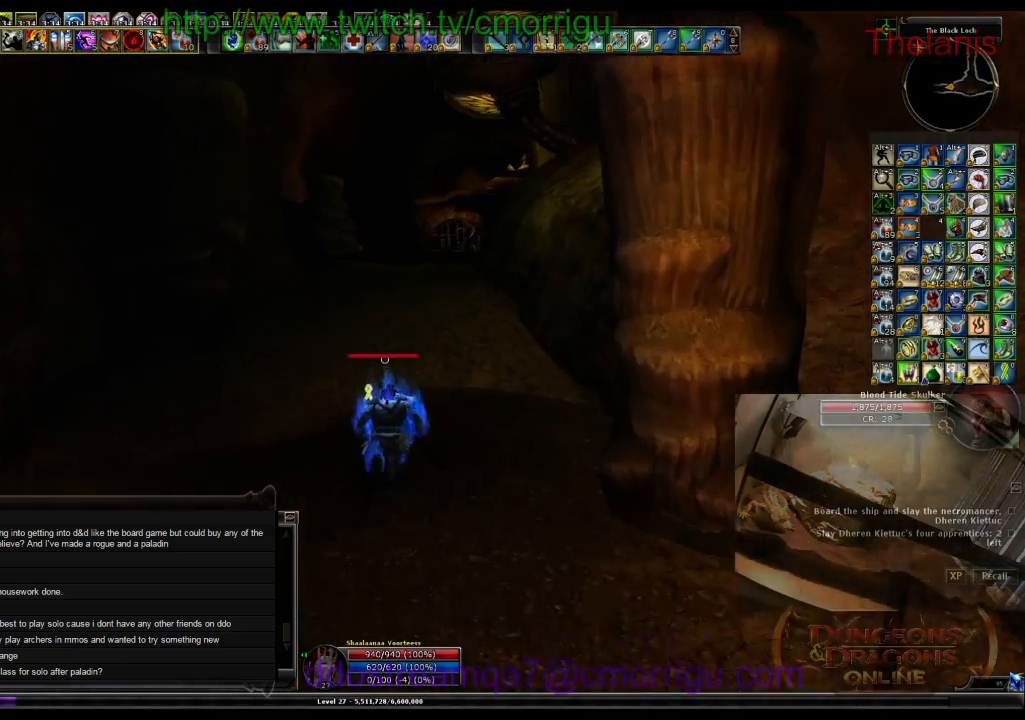
{"keys": ["w"], "events": []}
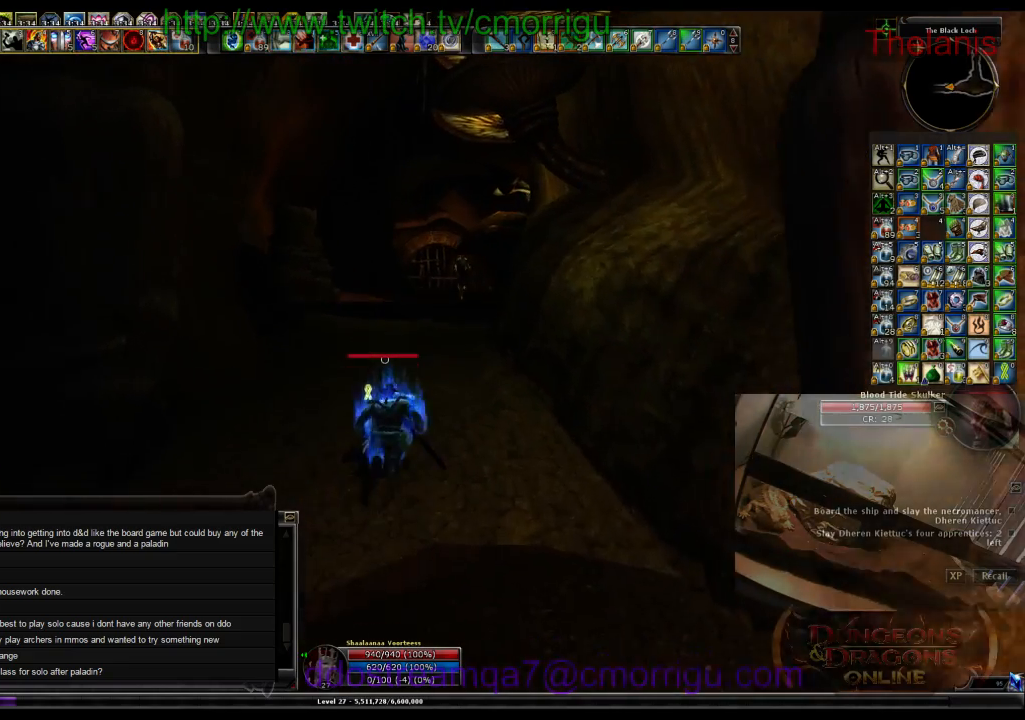
{"keys": ["w"], "events": []}
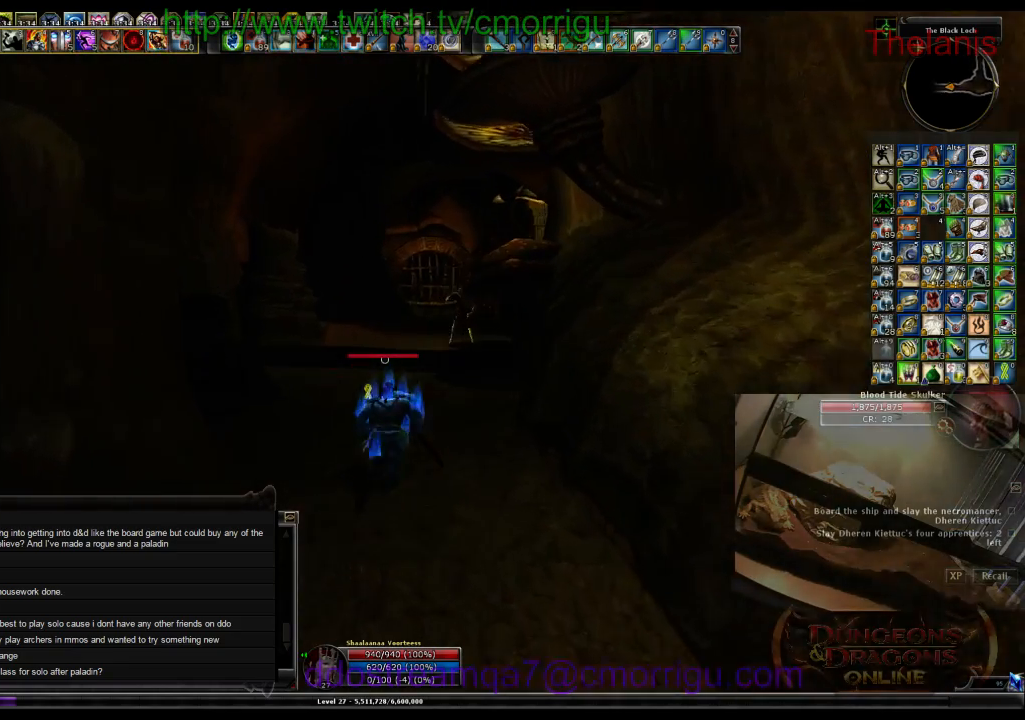
{"keys": ["w"], "events": []}
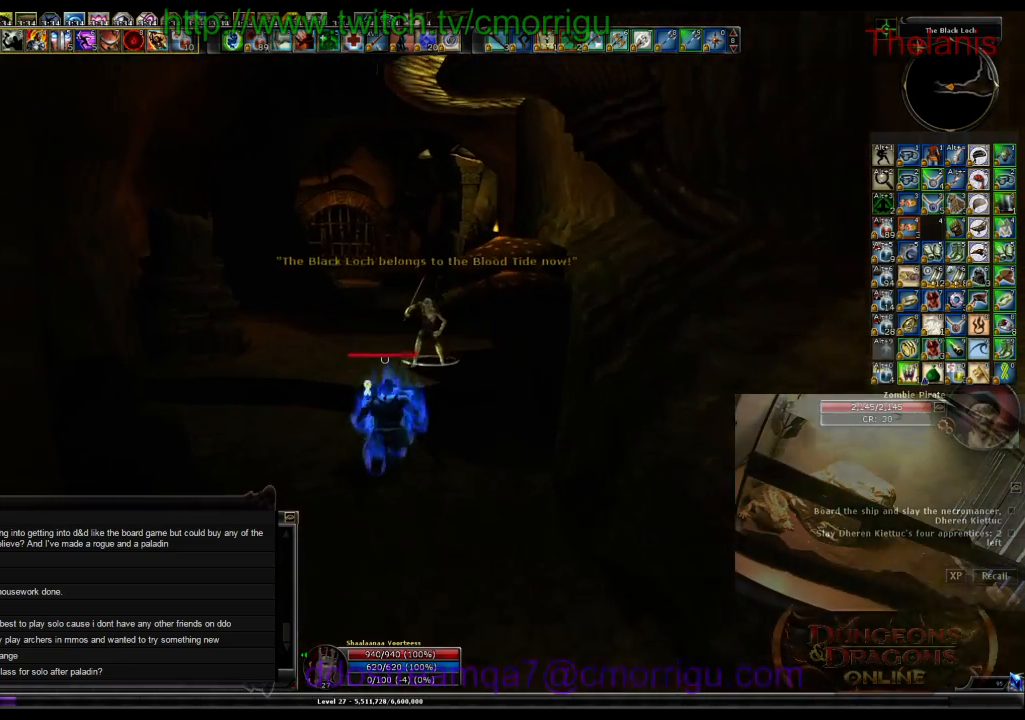
{"keys": [], "events": [[400, "w", "up"]]}
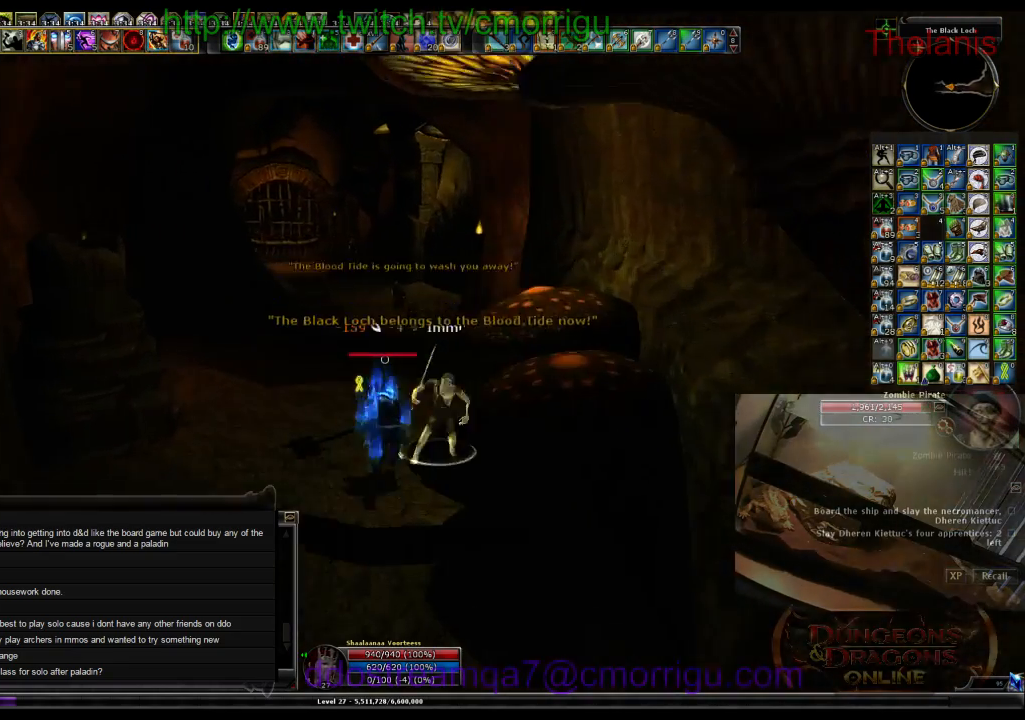
{"keys": ["d"], "events": [[433, "d", "down"]]}
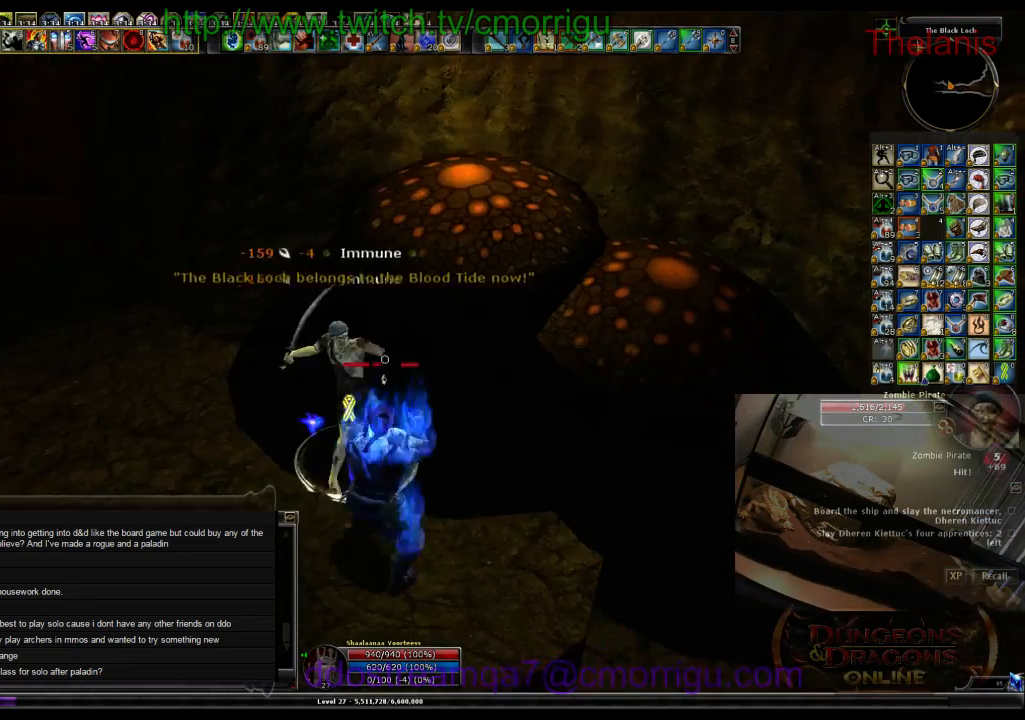
{"keys": [], "events": [[67, "d", "up"], [300, "1", "down"], [467, "1", "up"]]}
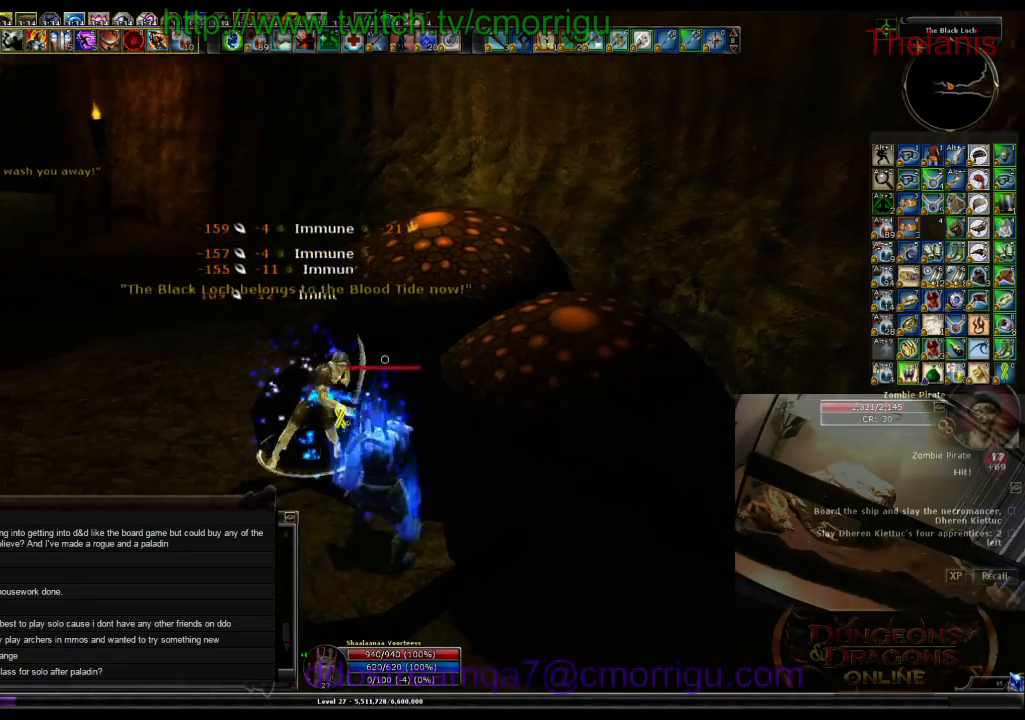
{"keys": ["2"], "events": [[133, "a", "down"], [267, "a", "up"], [367, "2", "down"]]}
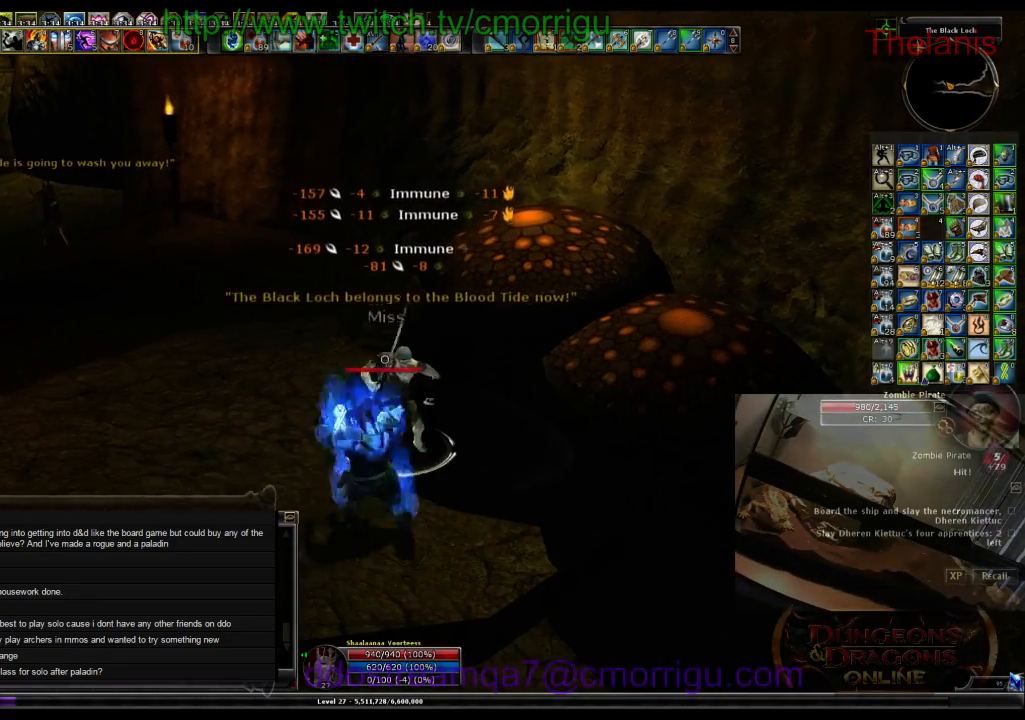
{"keys": [], "events": [[33, "2", "up"]]}
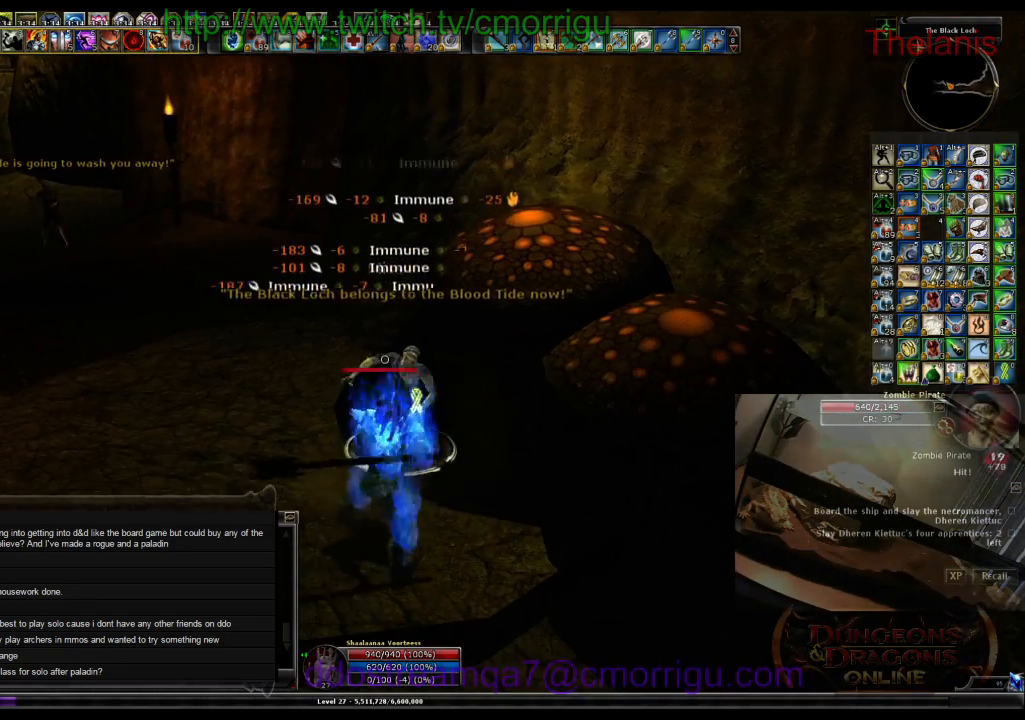
{"keys": [], "events": []}
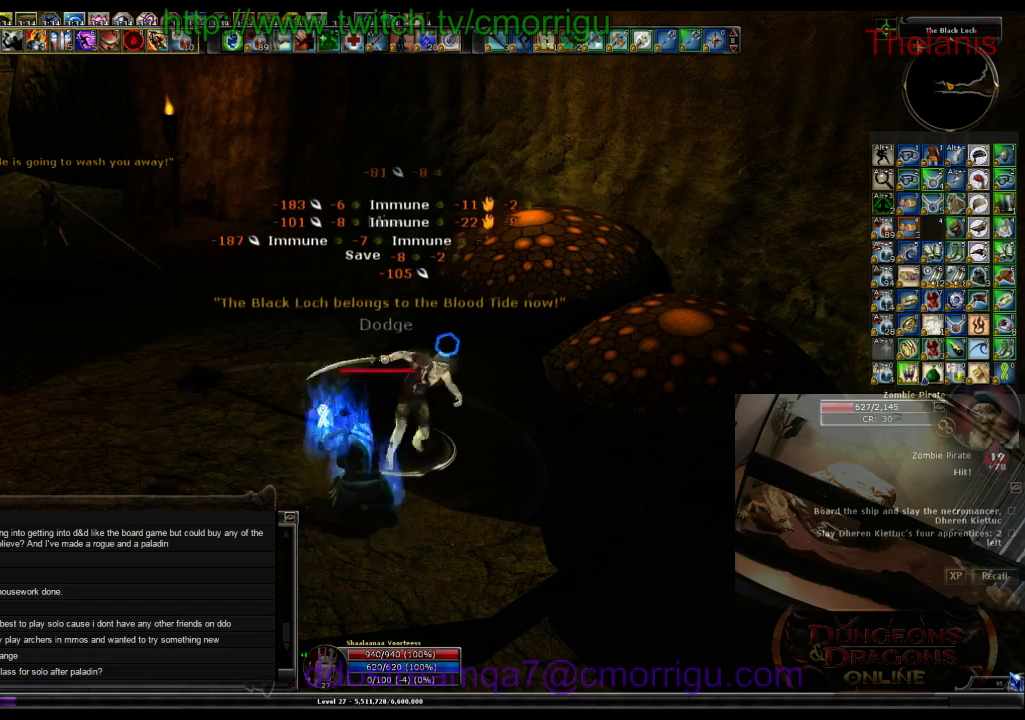
{"keys": [], "events": []}
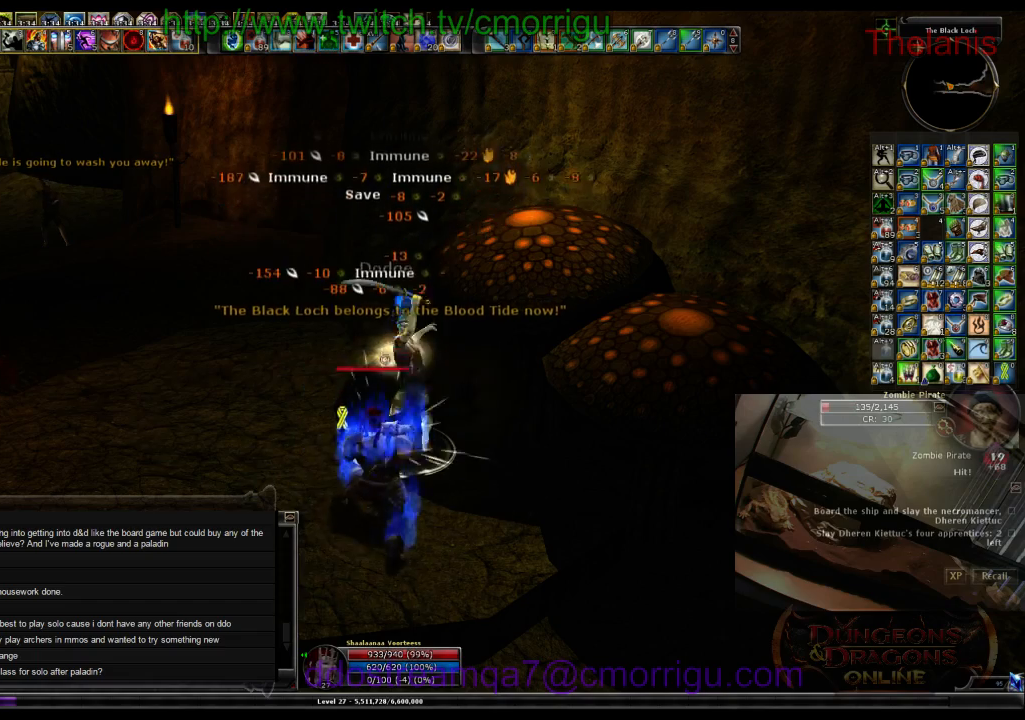
{"keys": [], "events": []}
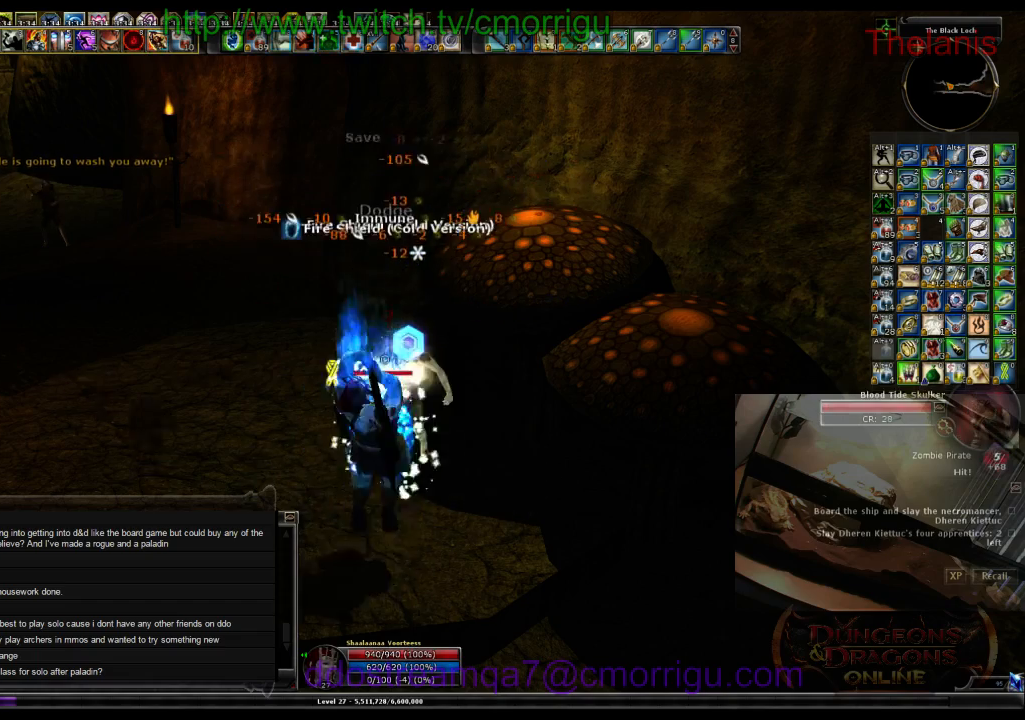
{"keys": ["1"], "events": [[400, "1", "down"]]}